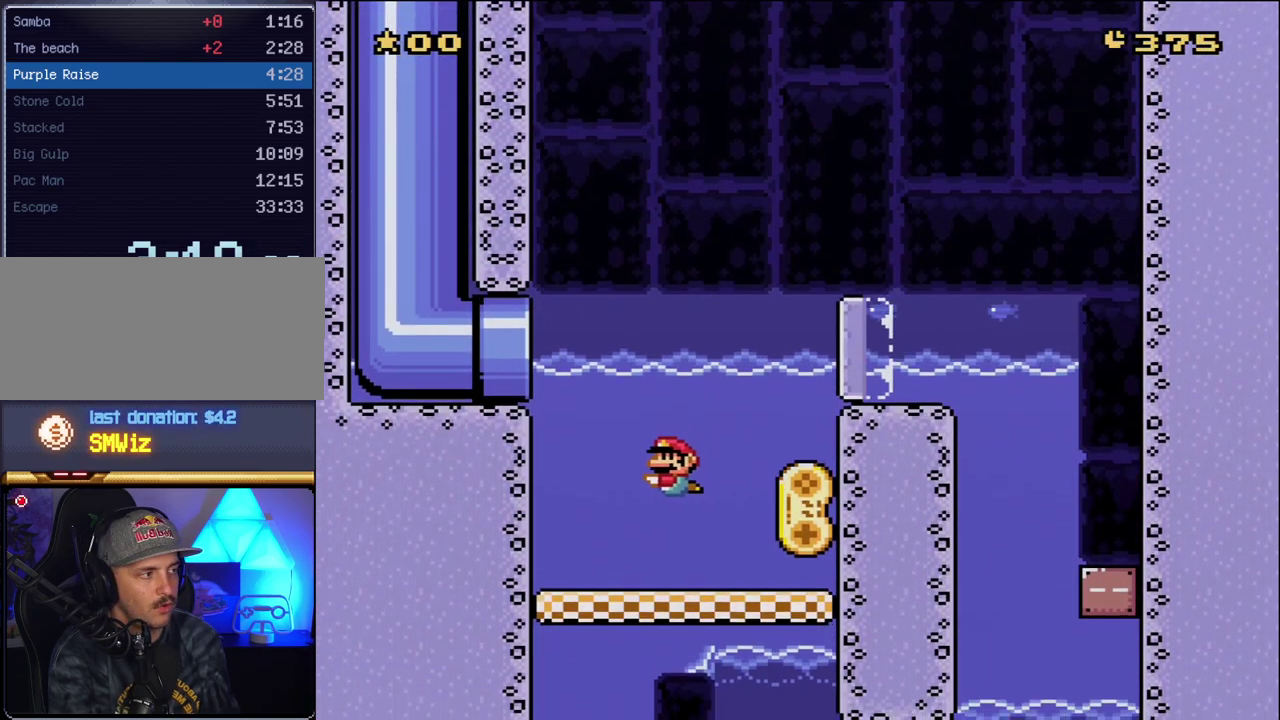
Gameplay with a controller (Nintendo layout); each line is a JSON object with the inputs held at the frame after it. "events" lists button and stick changes between this image and that frame as [ms after this image, input, new state], when the widget could be followed in between. Not read: L3 R3.
{"buttons": ["Y", "DPAD_LEFT"], "events": [[50, "B", "down"], [133, "B", "up"], [167, "DPAD_DOWN", "up"]]}
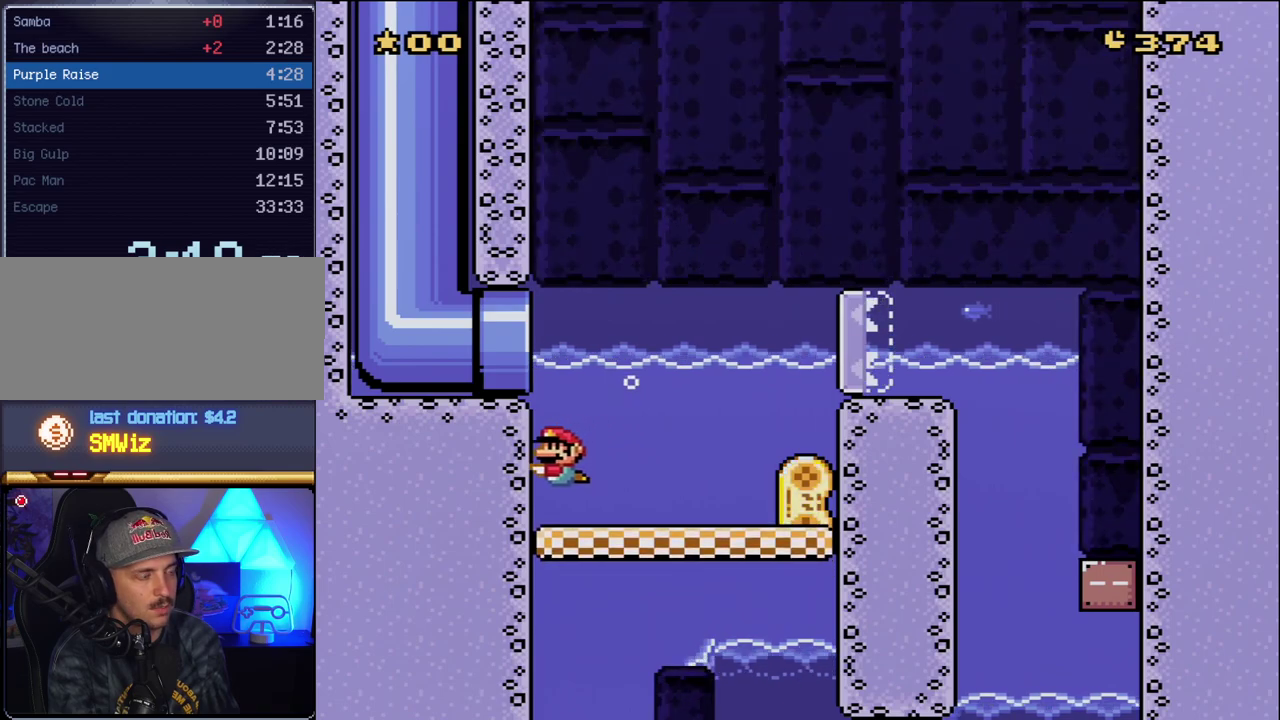
{"buttons": ["Y", "DPAD_LEFT"], "events": []}
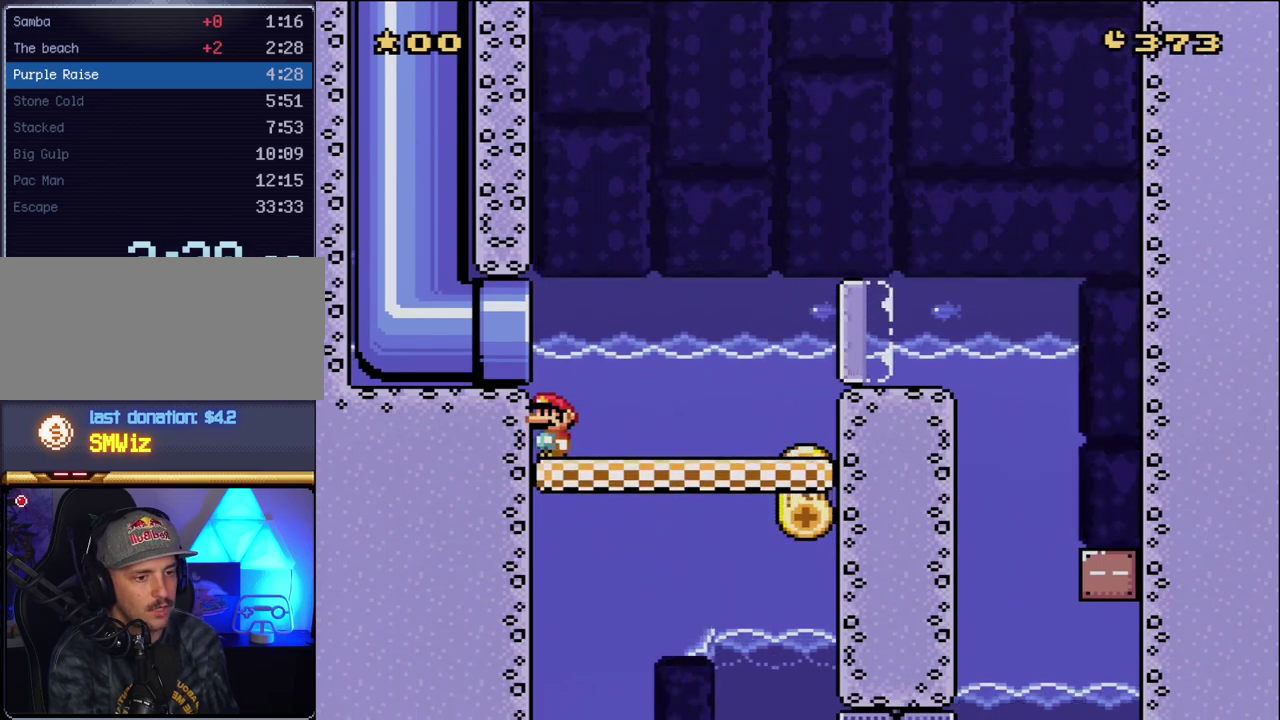
{"buttons": ["Y", "DPAD_LEFT"], "events": []}
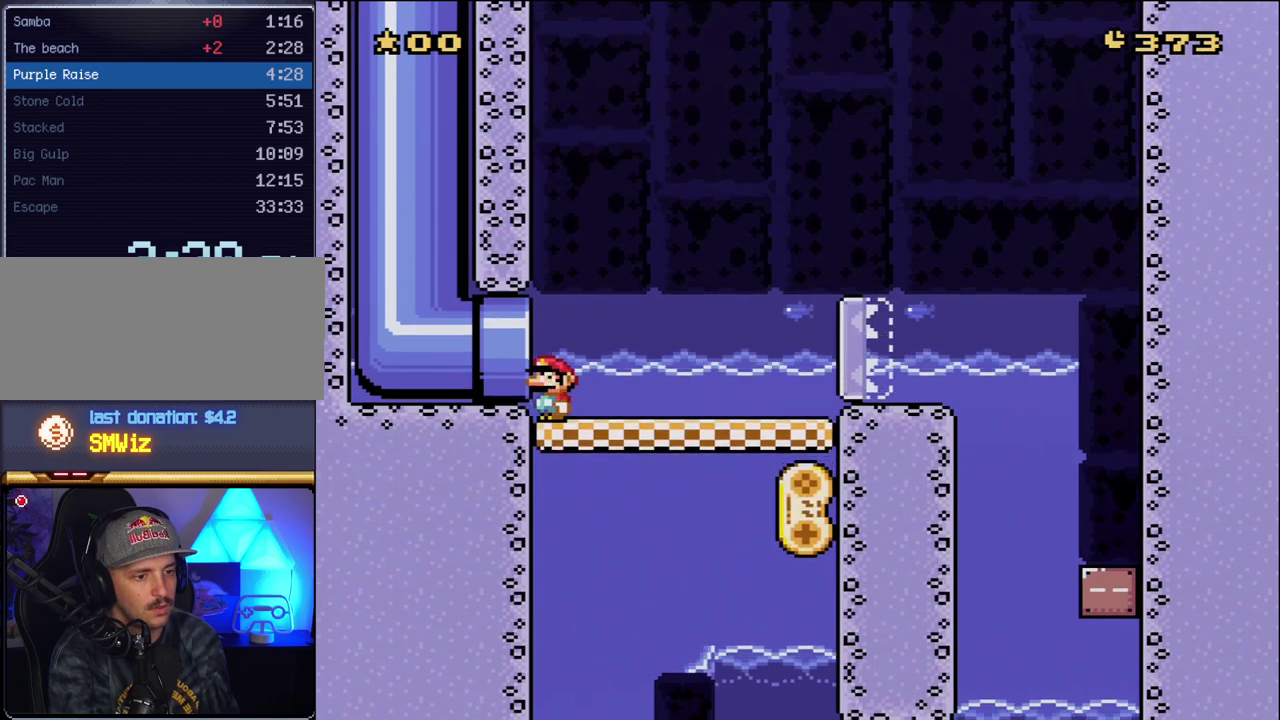
{"buttons": ["Y", "DPAD_LEFT"], "events": []}
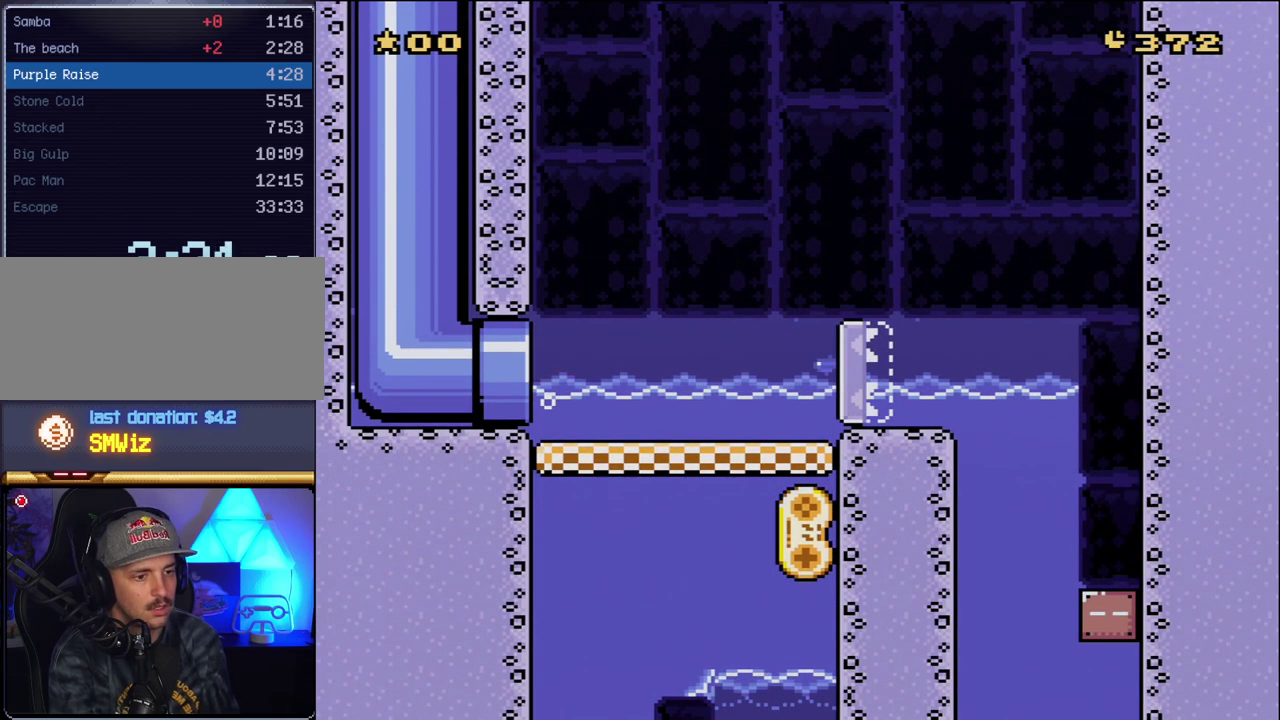
{"buttons": ["Y"], "events": [[83, "DPAD_LEFT", "up"]]}
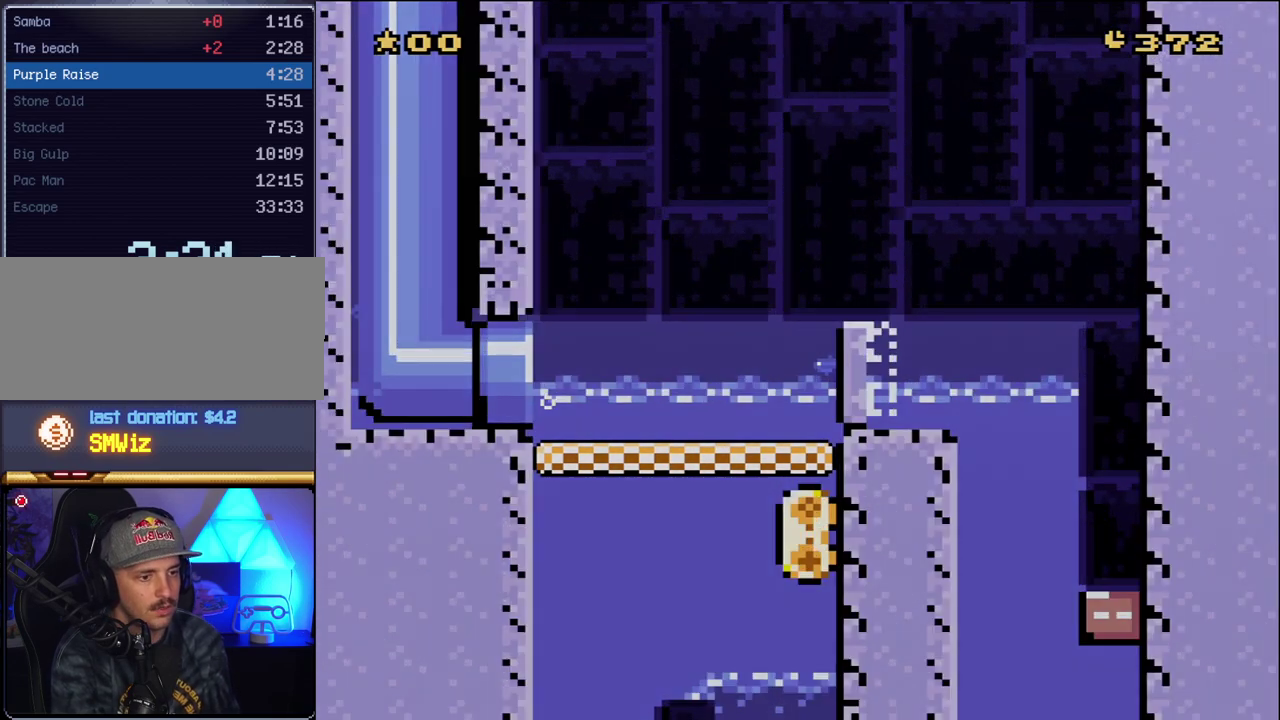
{"buttons": ["Y"], "events": []}
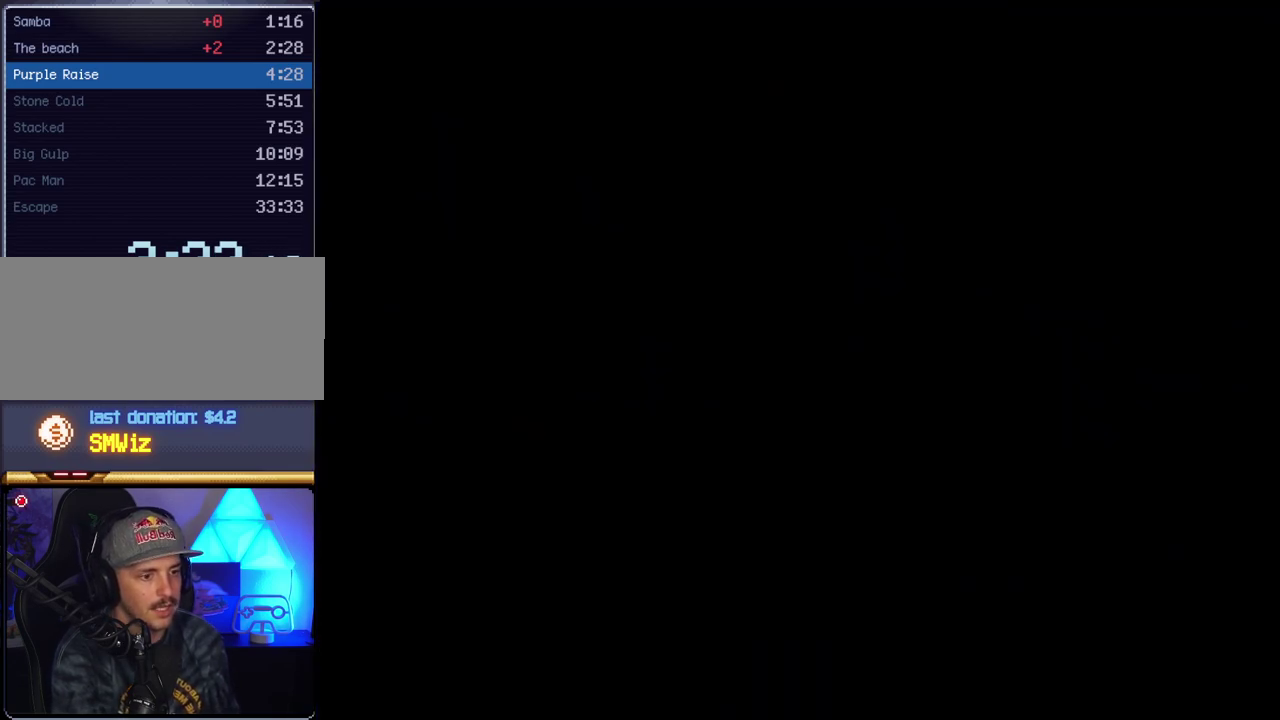
{"buttons": ["Y"], "events": []}
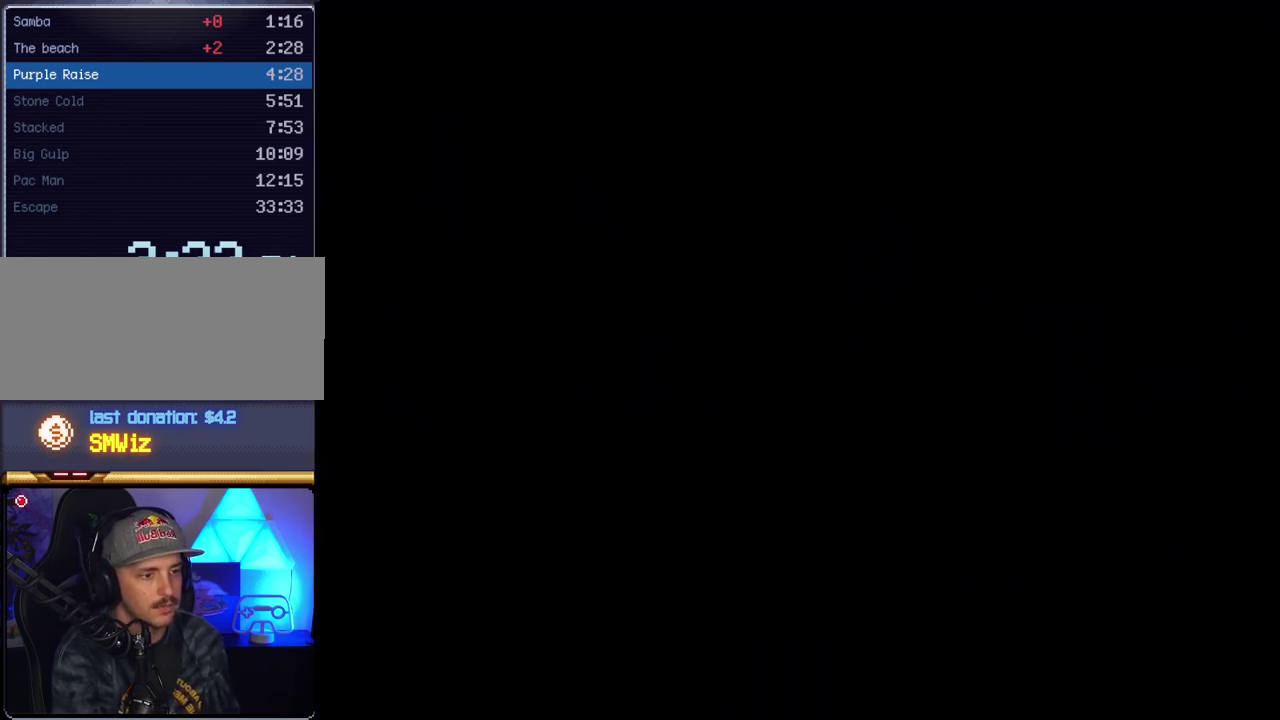
{"buttons": ["Y"], "events": []}
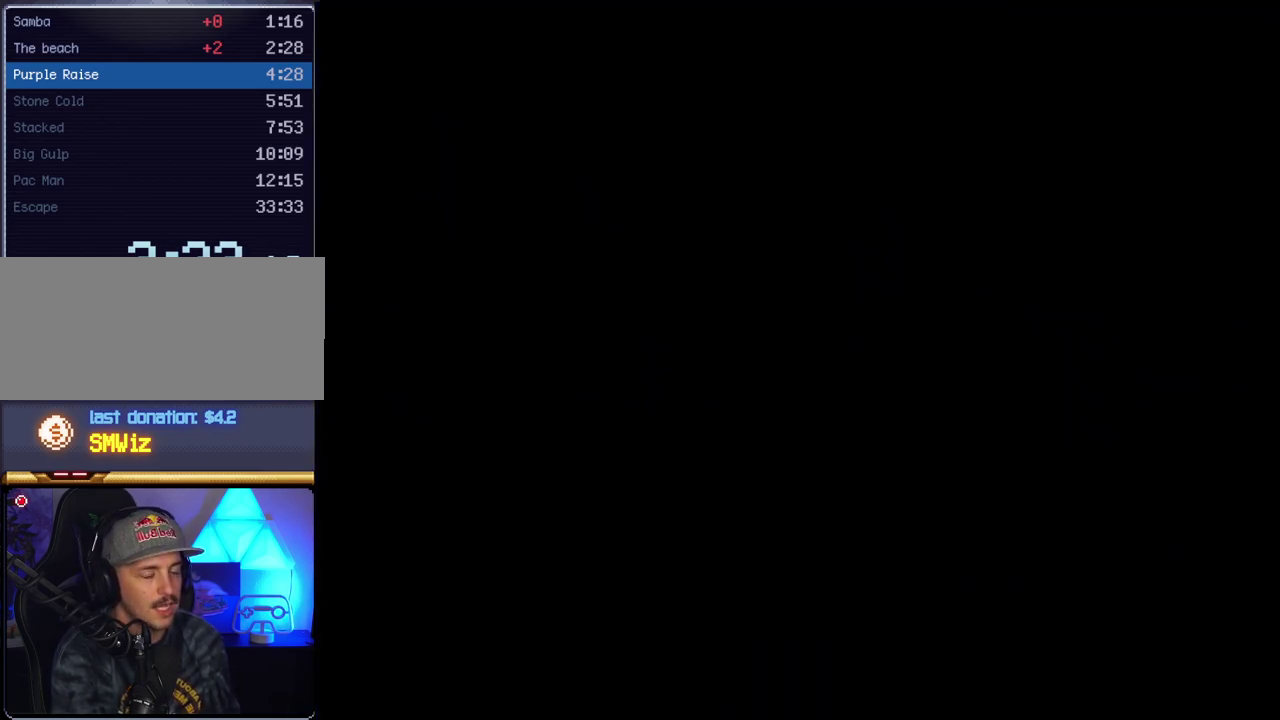
{"buttons": ["Y", "DPAD_RIGHT"], "events": [[417, "DPAD_RIGHT", "down"]]}
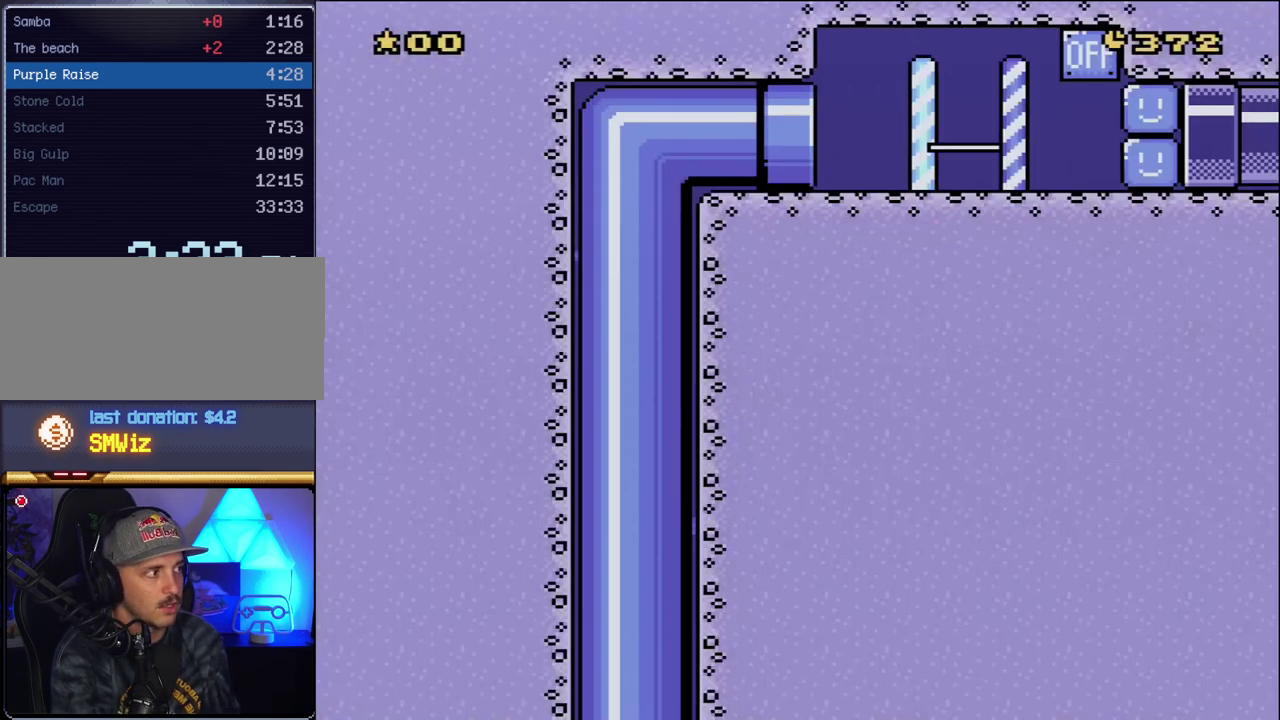
{"buttons": ["Y", "DPAD_RIGHT"], "events": []}
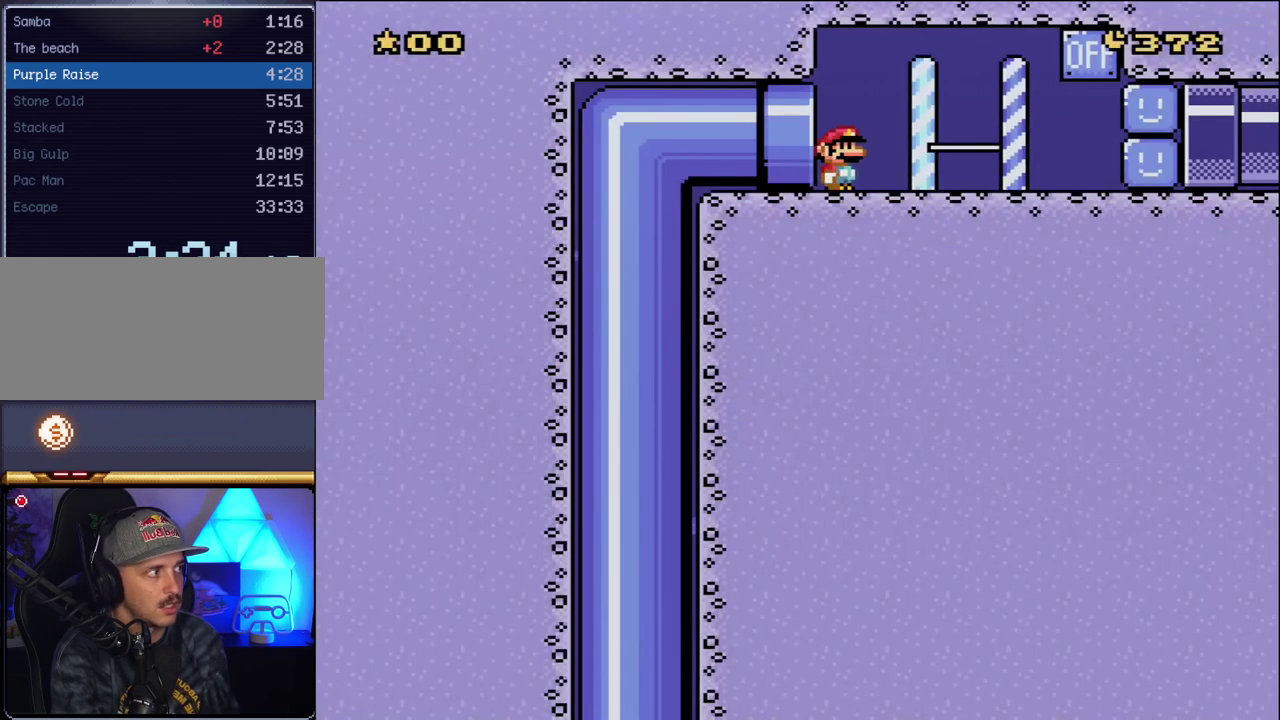
{"buttons": ["Y", "DPAD_RIGHT"], "events": []}
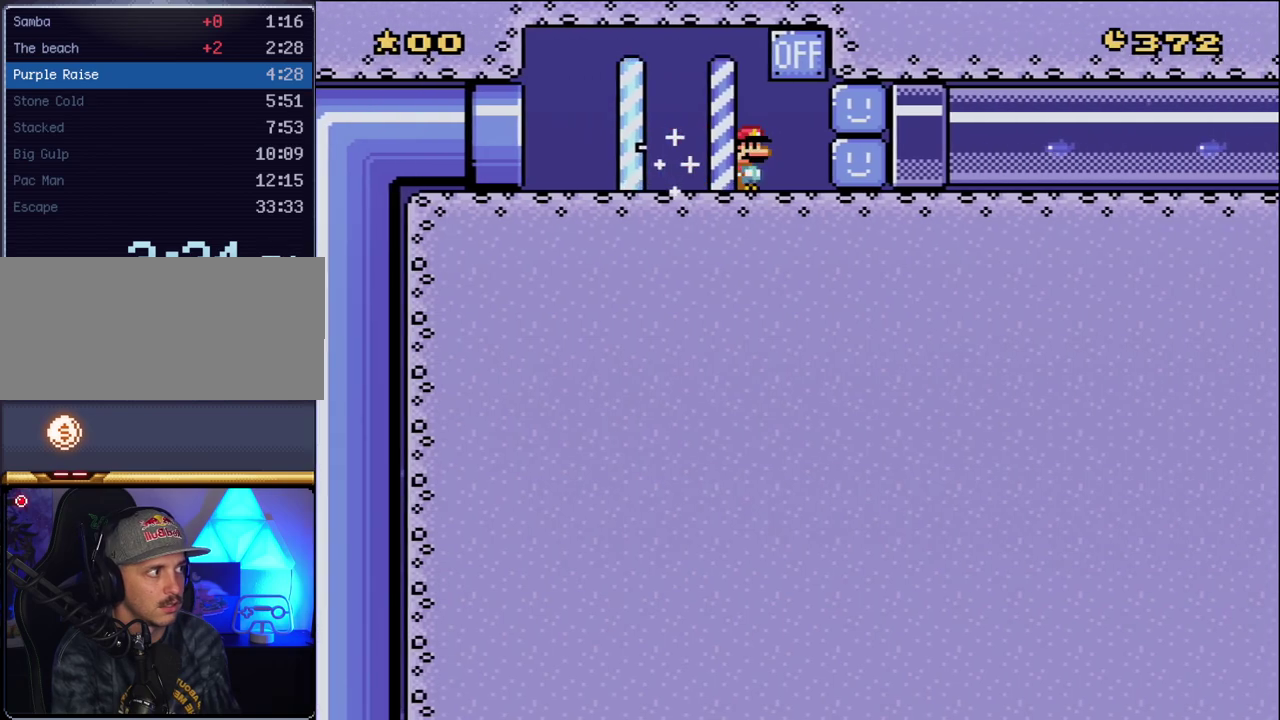
{"buttons": ["Y", "DPAD_RIGHT"], "events": [[50, "B", "down"], [167, "B", "up"]]}
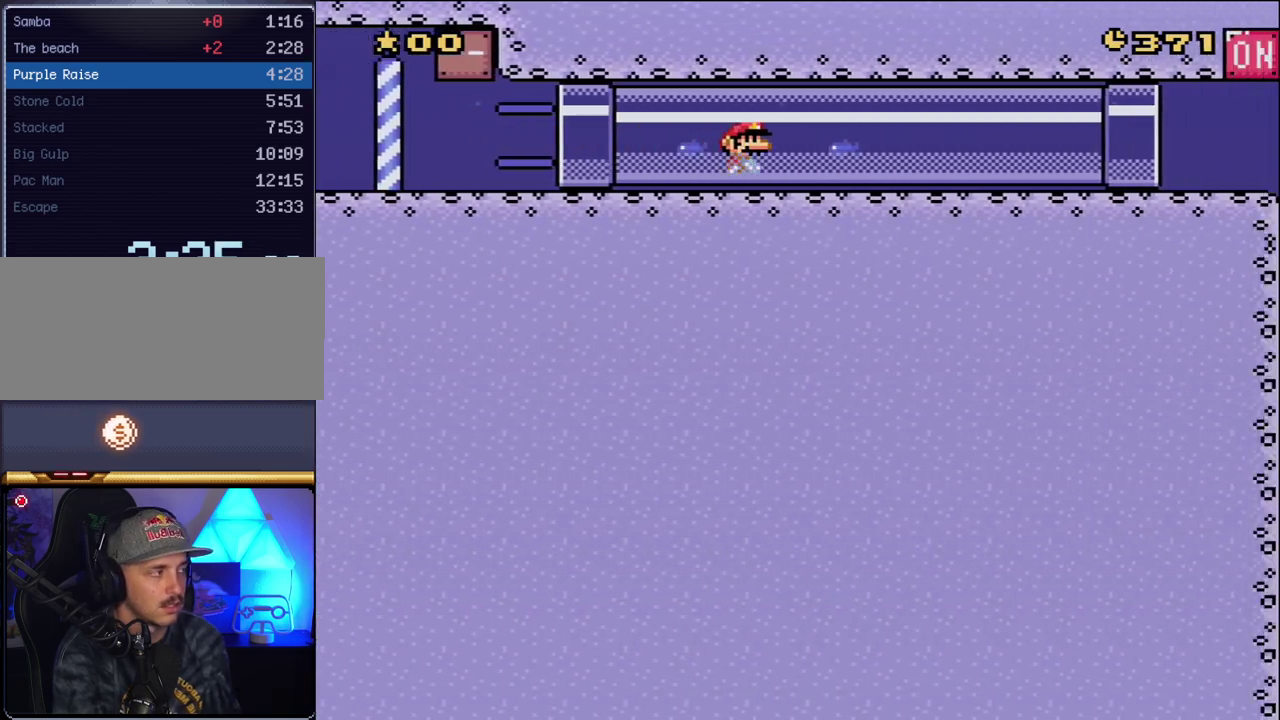
{"buttons": ["Y", "DPAD_RIGHT"], "events": []}
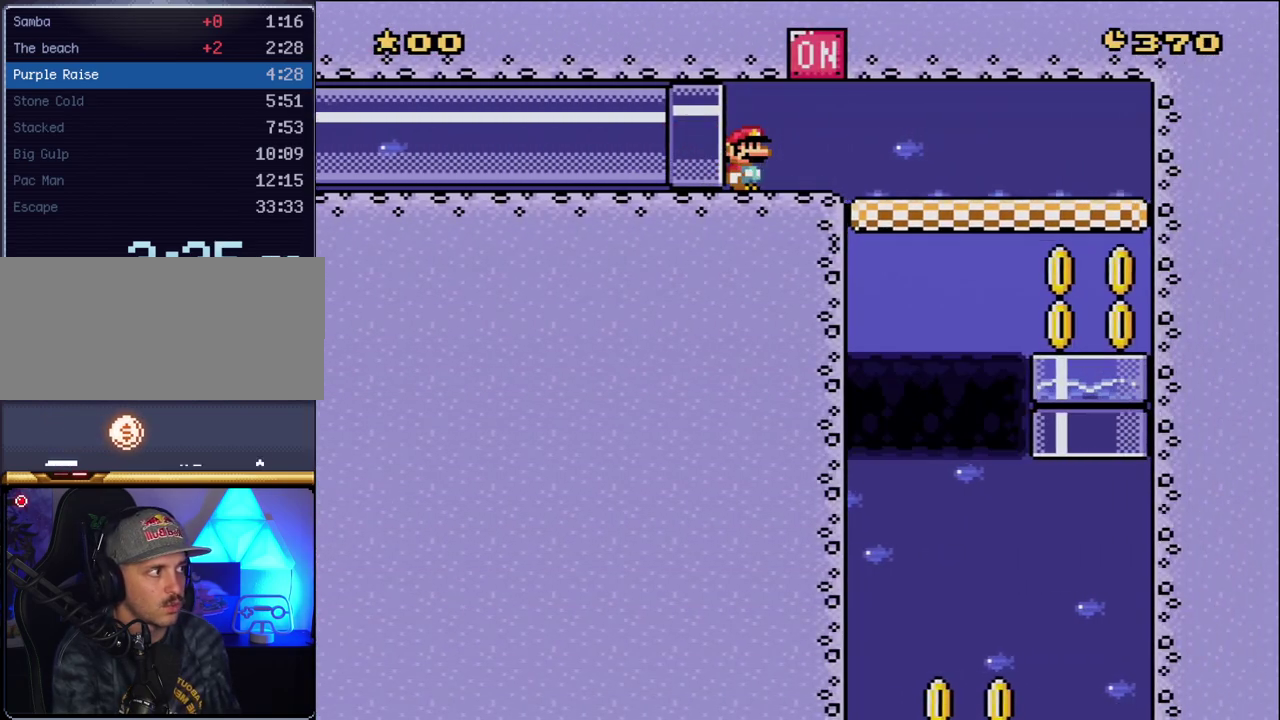
{"buttons": ["Y", "DPAD_RIGHT"], "events": [[267, "B", "down"], [417, "B", "up"]]}
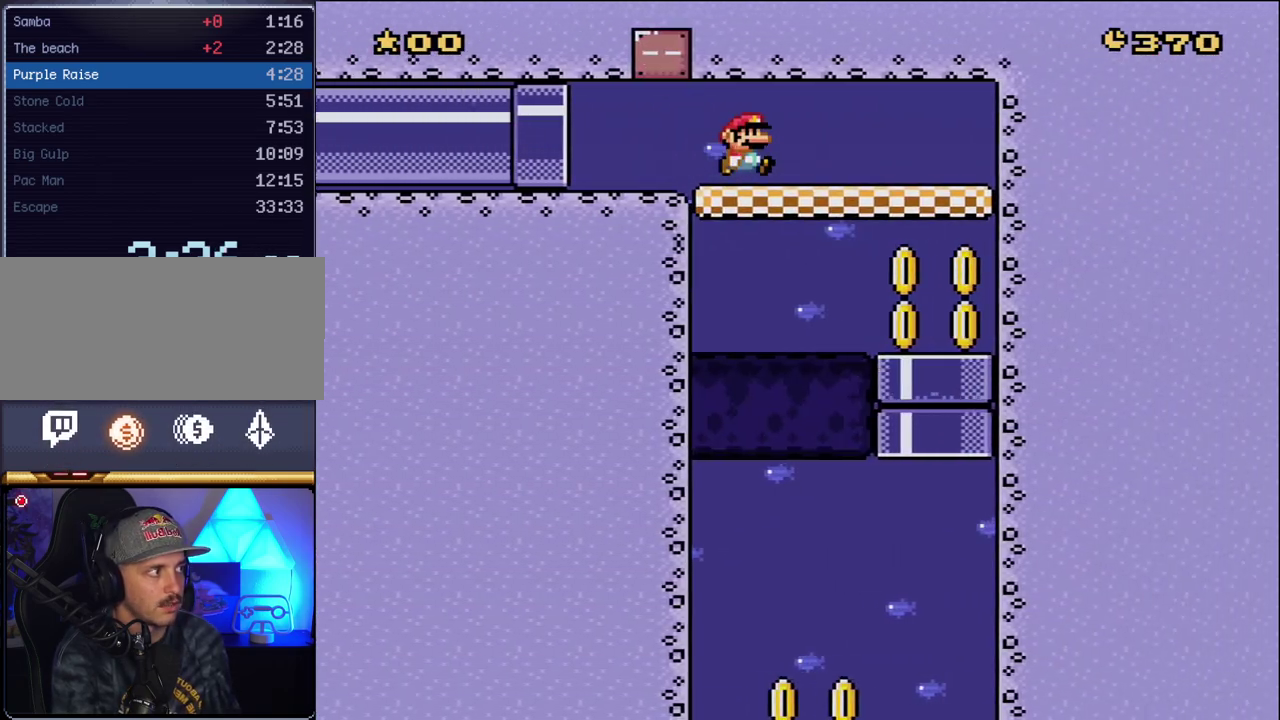
{"buttons": ["Y"], "events": [[367, "DPAD_RIGHT", "up"], [400, "DPAD_LEFT", "down"], [483, "DPAD_LEFT", "up"]]}
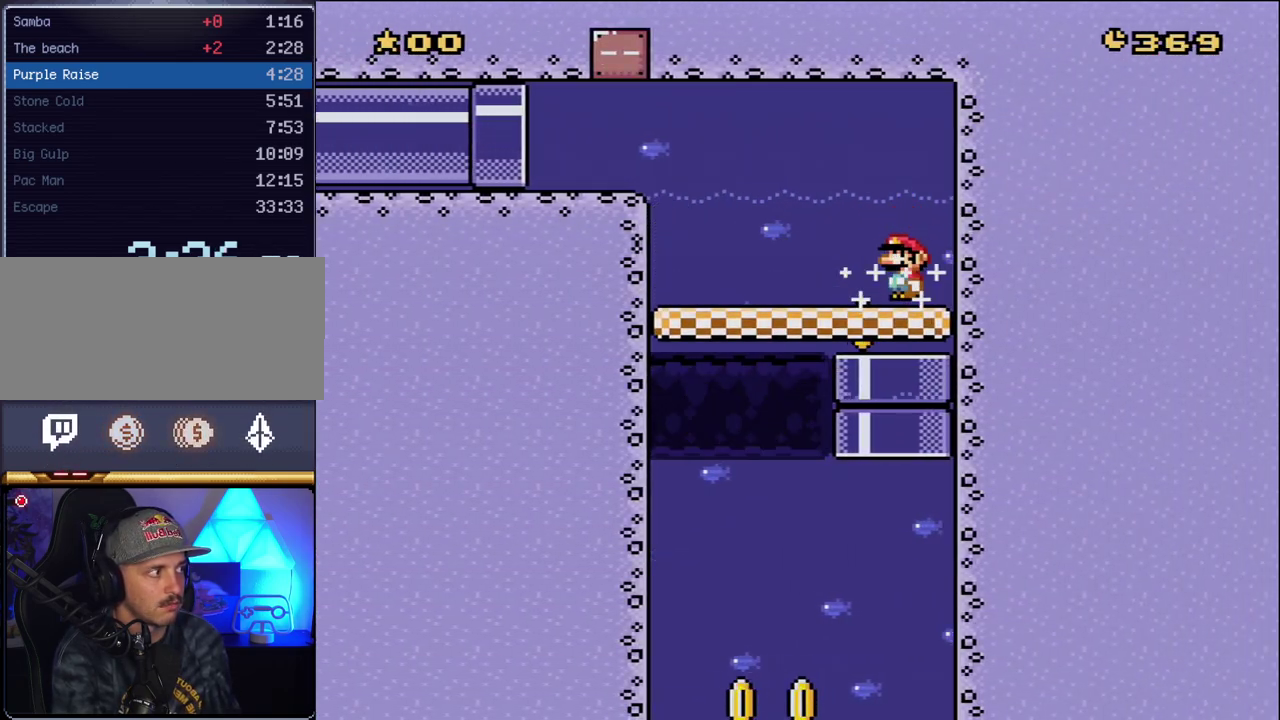
{"buttons": ["Y", "DPAD_LEFT"], "events": [[167, "DPAD_DOWN", "down"], [333, "DPAD_DOWN", "up"], [383, "DPAD_LEFT", "down"]]}
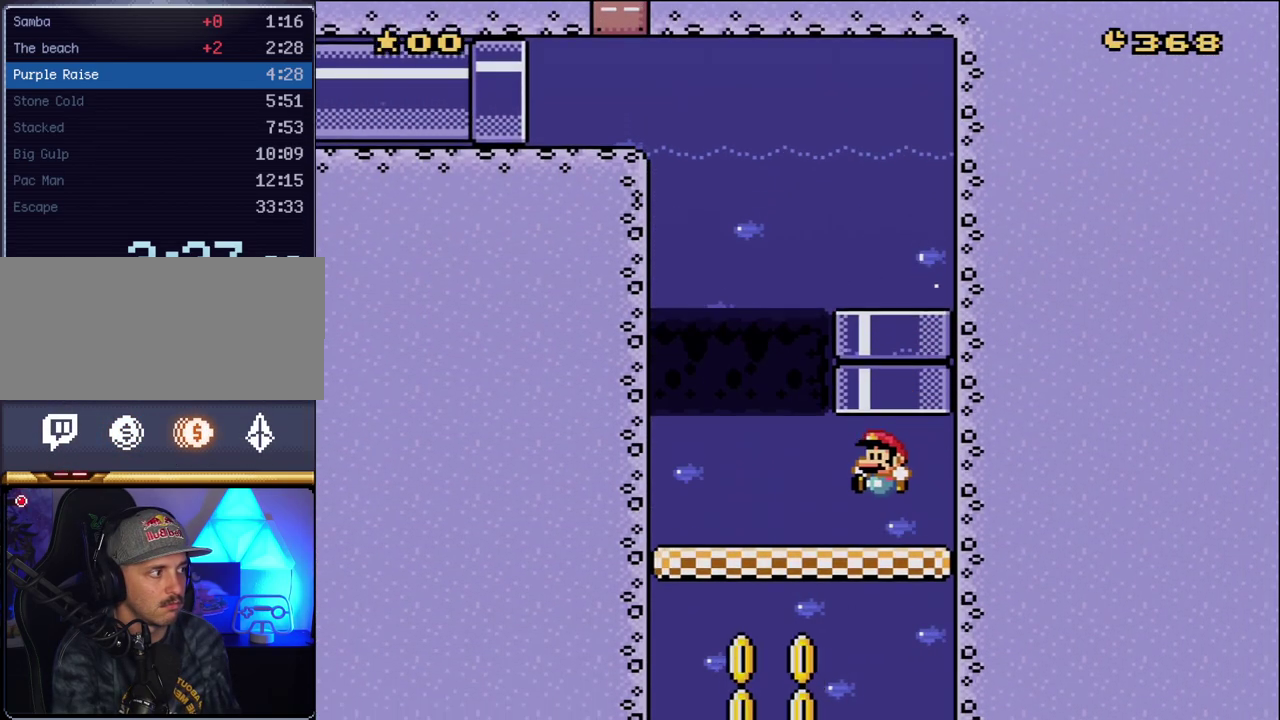
{"buttons": ["Y", "DPAD_DOWN"], "events": [[300, "DPAD_LEFT", "up"], [333, "DPAD_RIGHT", "down"], [383, "DPAD_DOWN", "down"], [483, "DPAD_RIGHT", "up"]]}
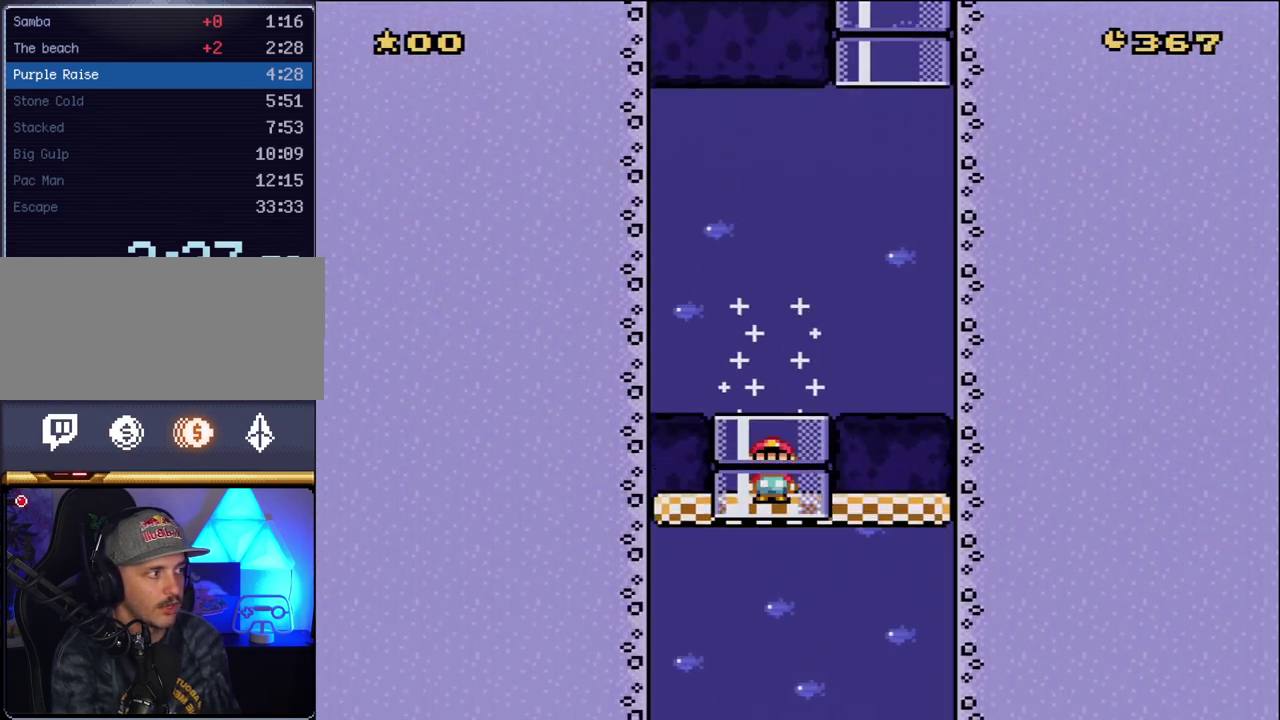
{"buttons": ["Y"], "events": [[100, "DPAD_DOWN", "up"], [233, "DPAD_LEFT", "down"], [483, "DPAD_LEFT", "up"]]}
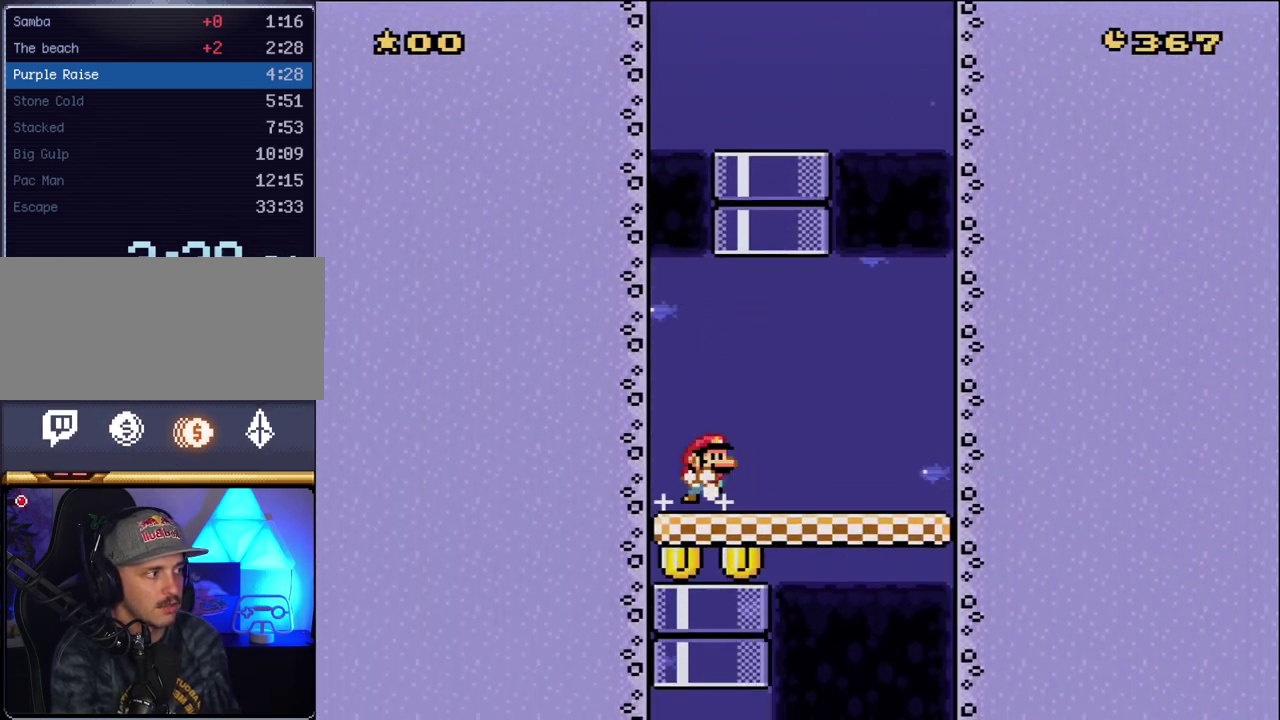
{"buttons": ["Y", "DPAD_RIGHT"], "events": [[50, "DPAD_RIGHT", "down"], [117, "DPAD_DOWN", "down"], [133, "DPAD_RIGHT", "up"], [333, "DPAD_DOWN", "up"], [483, "DPAD_RIGHT", "down"]]}
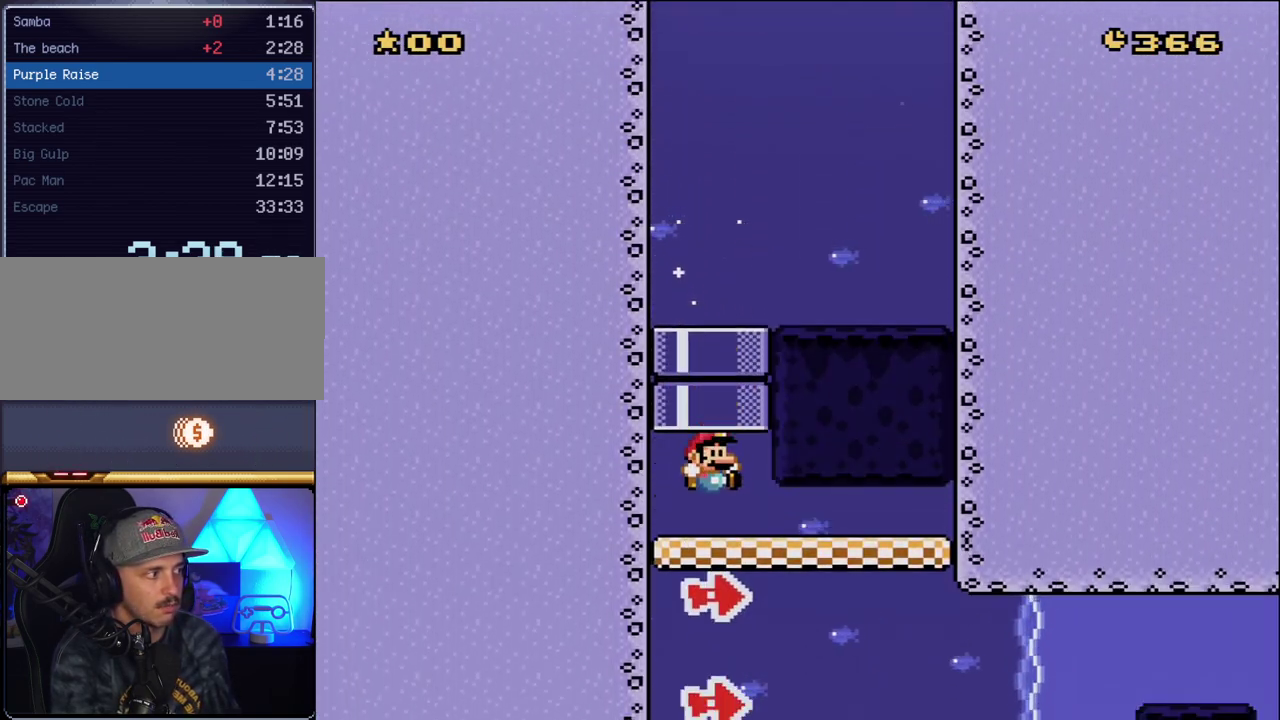
{"buttons": ["Y", "DPAD_RIGHT"], "events": []}
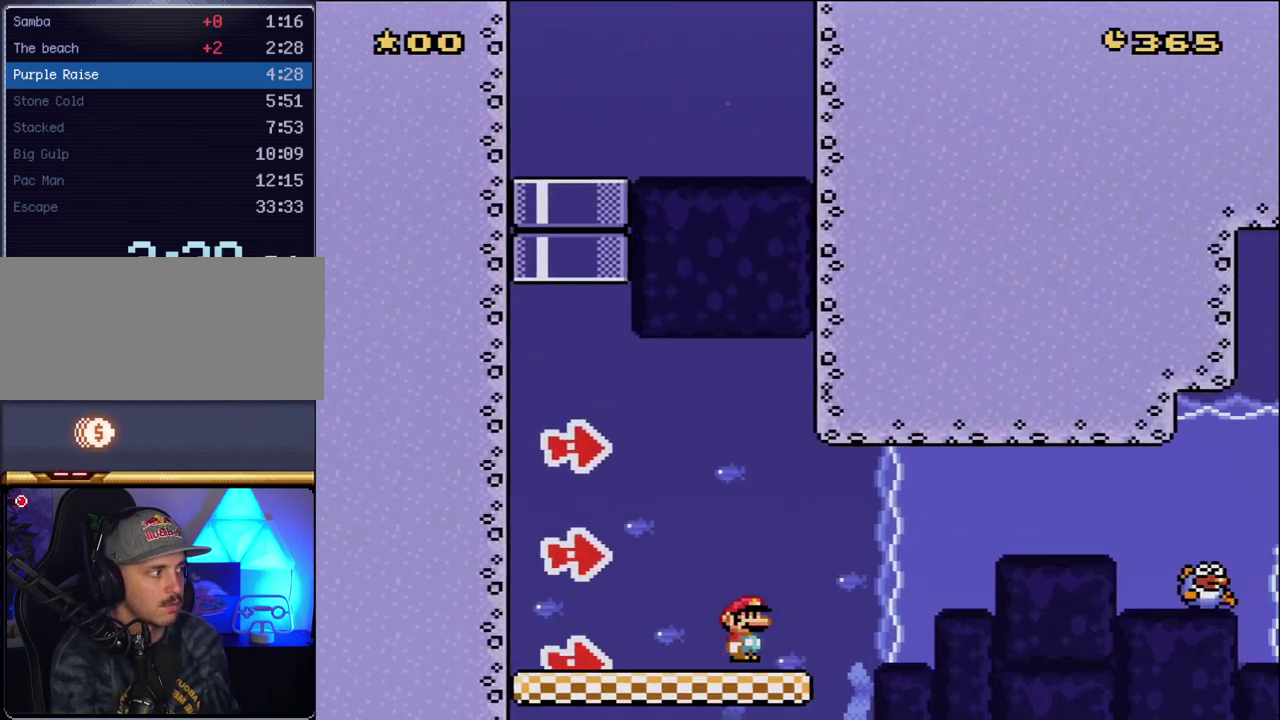
{"buttons": ["Y", "DPAD_UP", "DPAD_RIGHT"], "events": [[150, "B", "down"], [200, "DPAD_UP", "down"], [417, "B", "up"]]}
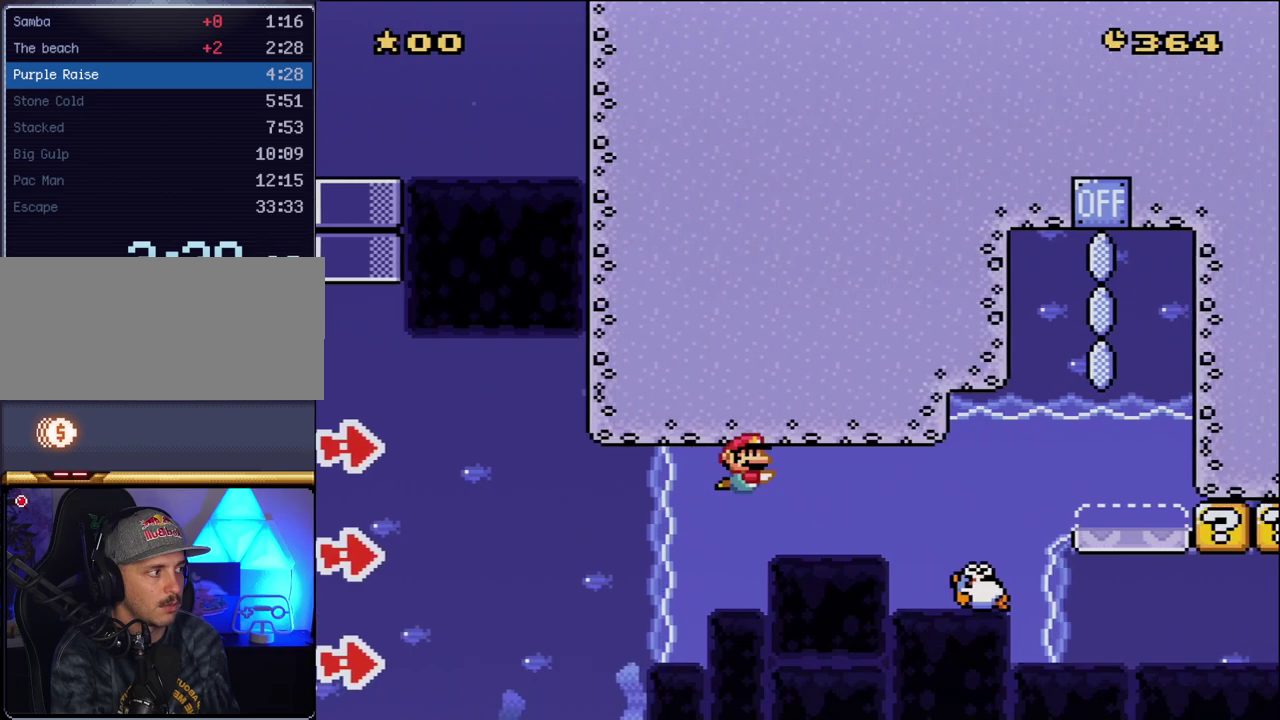
{"buttons": ["Y", "DPAD_UP", "DPAD_RIGHT"], "events": [[117, "DPAD_UP", "up"], [300, "B", "down"], [367, "DPAD_UP", "down"], [450, "B", "up"]]}
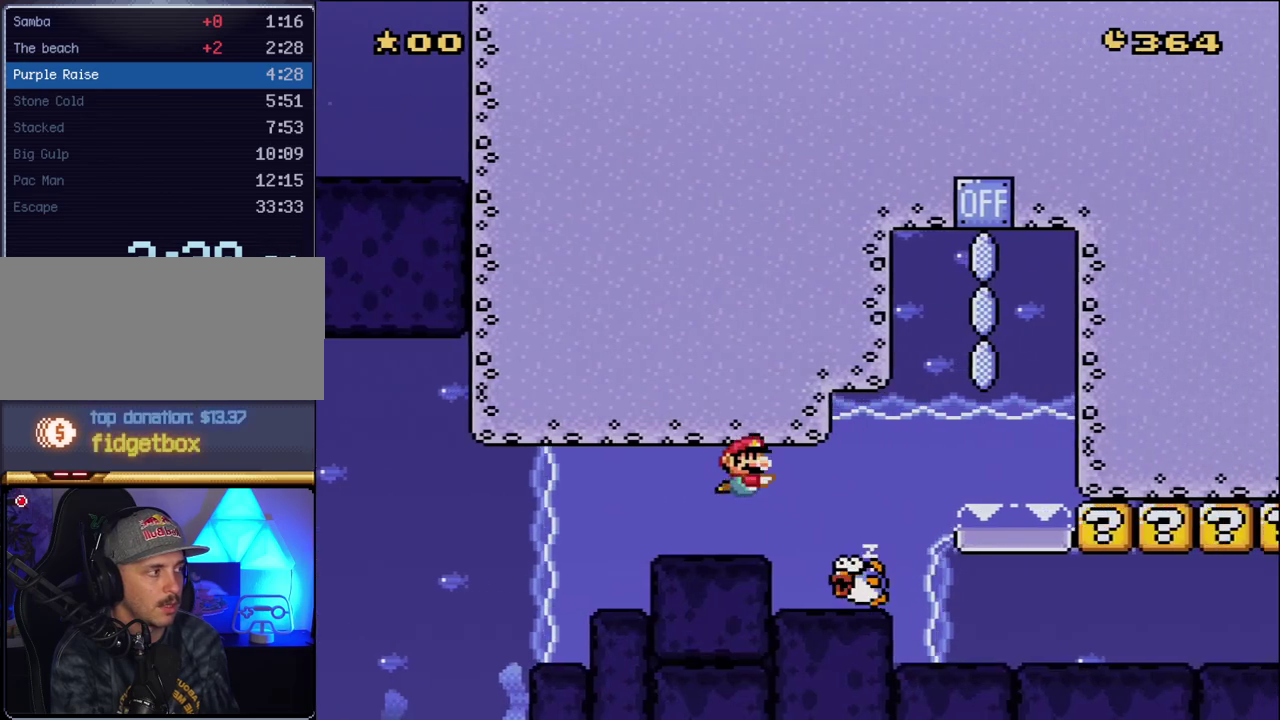
{"buttons": ["X", "DPAD_RIGHT"], "events": [[267, "B", "down"], [300, "DPAD_UP", "up"], [383, "B", "up"], [417, "X", "down"], [417, "Y", "up"]]}
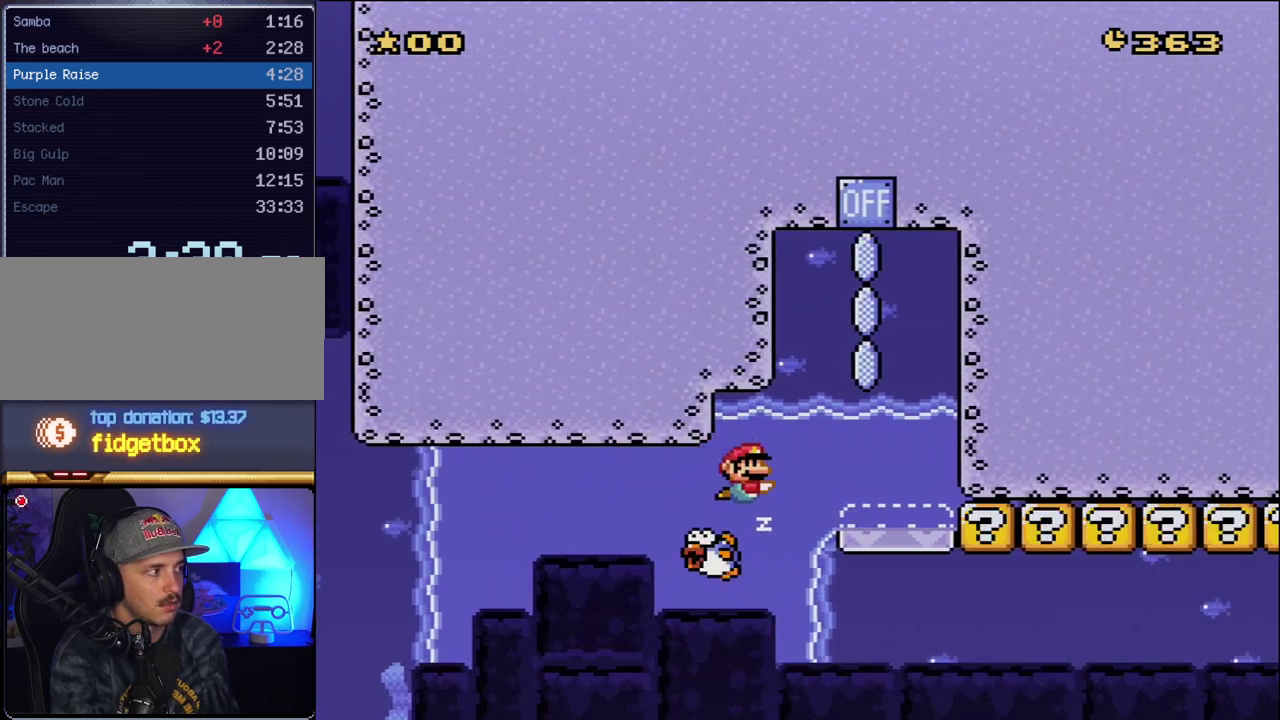
{"buttons": ["X", "DPAD_LEFT"], "events": [[200, "DPAD_UP", "down"], [267, "A", "down"], [450, "A", "up"], [483, "DPAD_LEFT", "down"], [483, "DPAD_RIGHT", "up"], [483, "DPAD_UP", "up"]]}
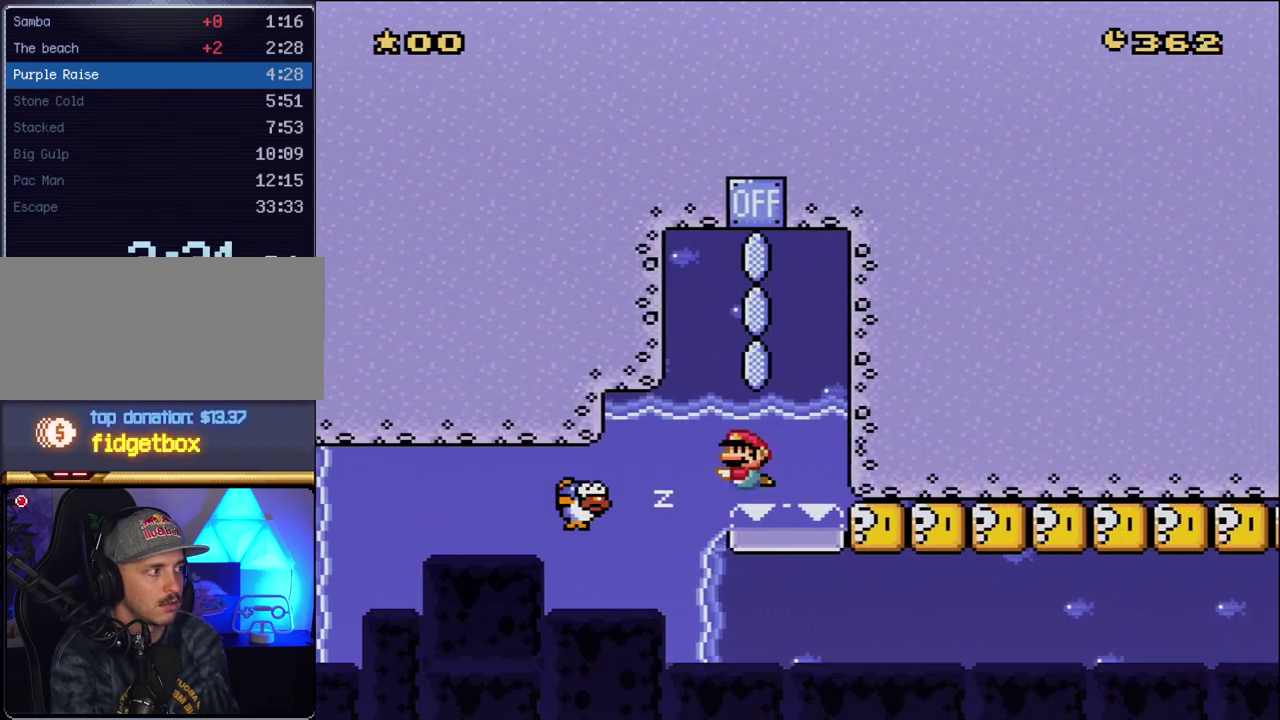
{"buttons": ["A", "X", "DPAD_UP"], "events": [[83, "DPAD_UP", "down"], [133, "DPAD_LEFT", "up"], [417, "A", "down"]]}
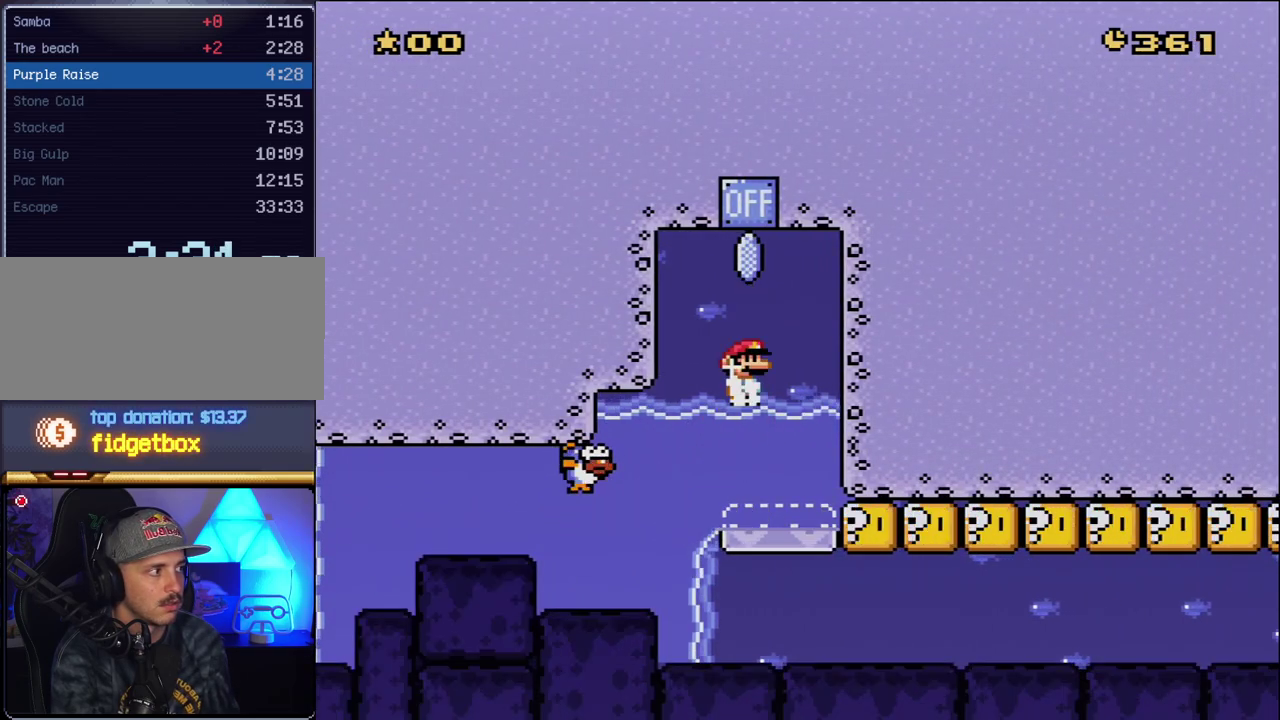
{"buttons": ["X", "DPAD_LEFT"], "events": [[333, "DPAD_LEFT", "down"], [333, "DPAD_UP", "up"], [483, "A", "up"]]}
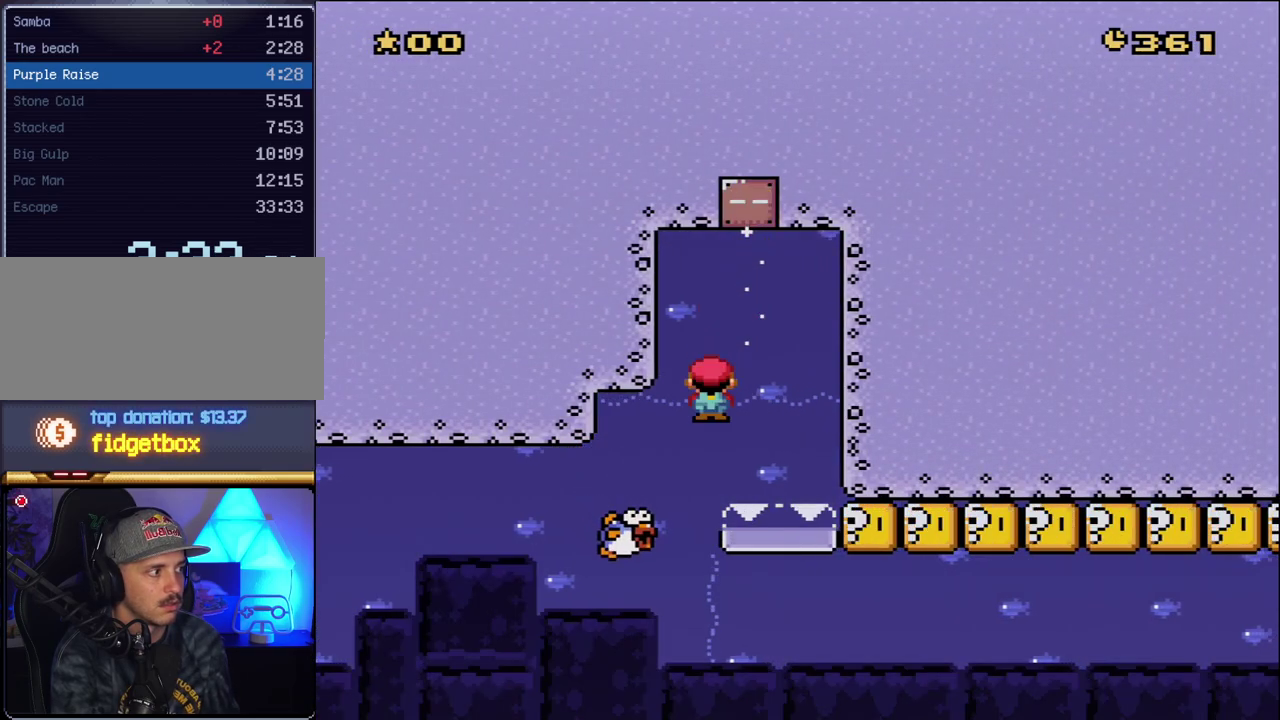
{"buttons": ["X"], "events": [[17, "DPAD_LEFT", "up"], [167, "DPAD_RIGHT", "down"], [333, "DPAD_RIGHT", "up"]]}
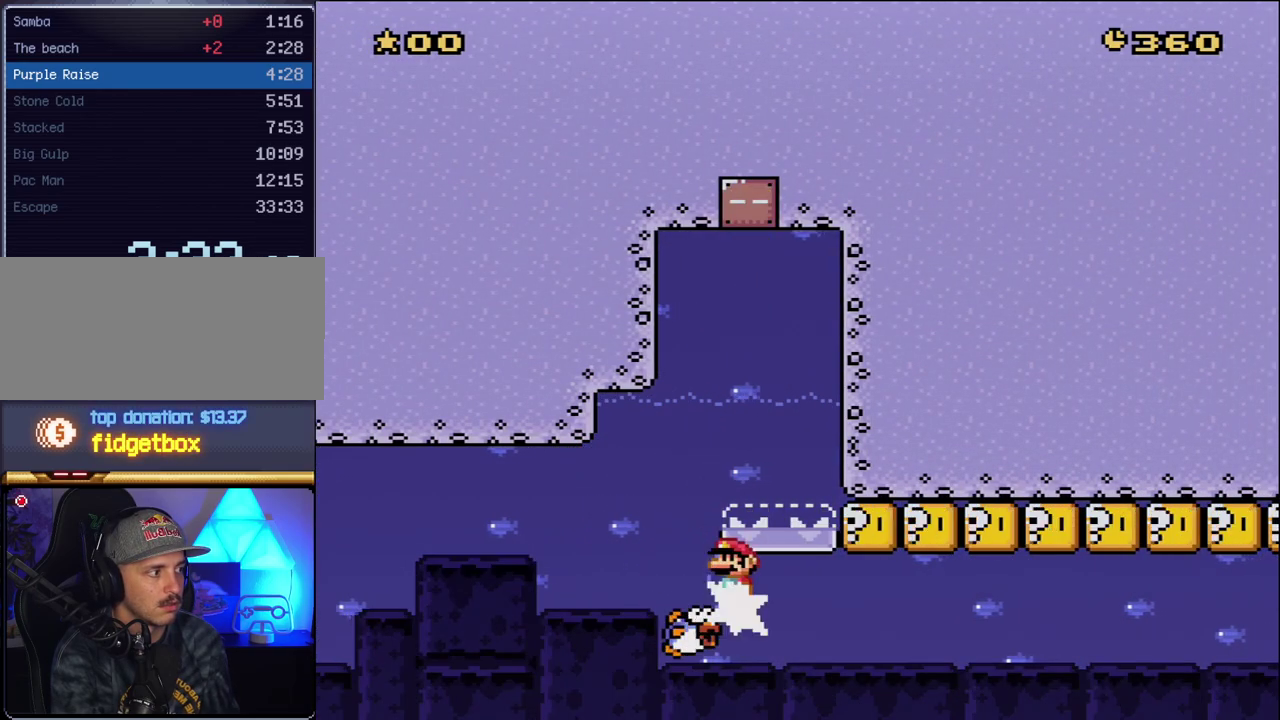
{"buttons": ["X"], "events": [[50, "DPAD_LEFT", "down"], [150, "DPAD_LEFT", "up"], [167, "DPAD_RIGHT", "down"], [383, "DPAD_RIGHT", "up"]]}